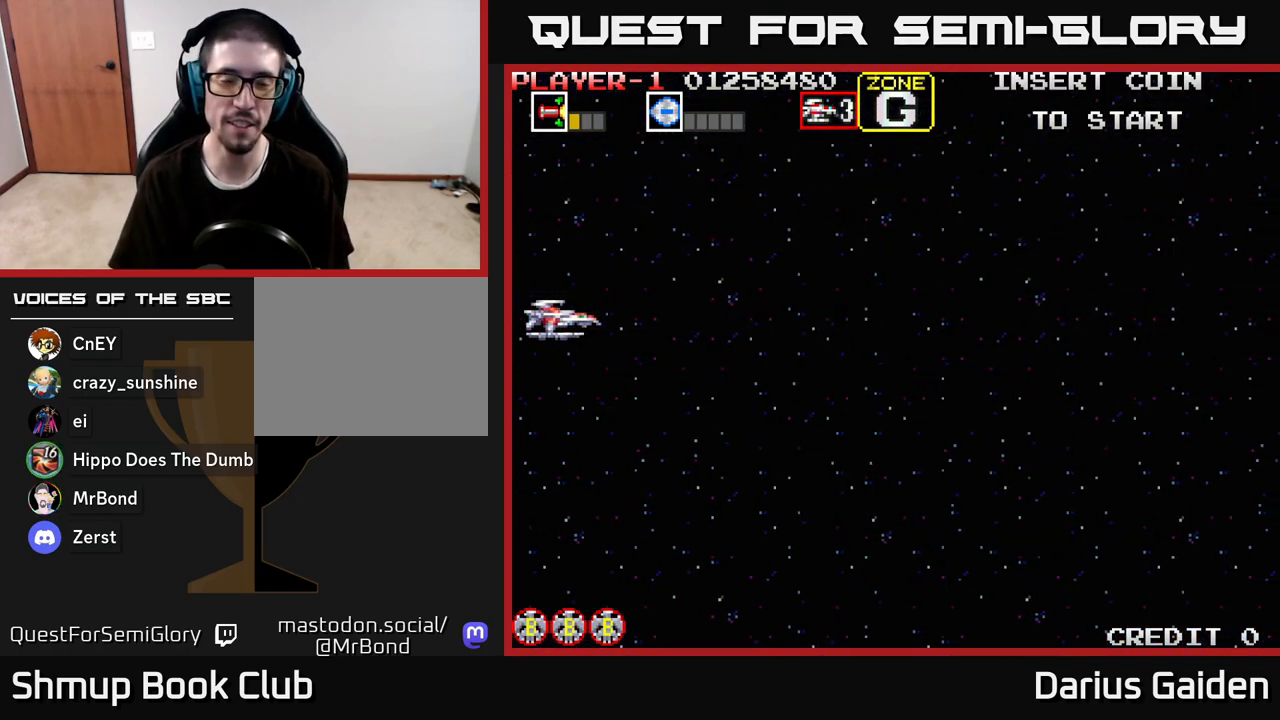
Gameplay with a controller (Xbox layout); each line is a JSON object with the inputs held at the frame after it. "events" lists button and stick changes between this image and that frame as [ms after this image, input, new state], when the widget could be followed in between.
{"buttons": ["DPAD_RIGHT"], "left_stick": "center", "right_stick": "center", "events": [[467, "DPAD_RIGHT", "down"]]}
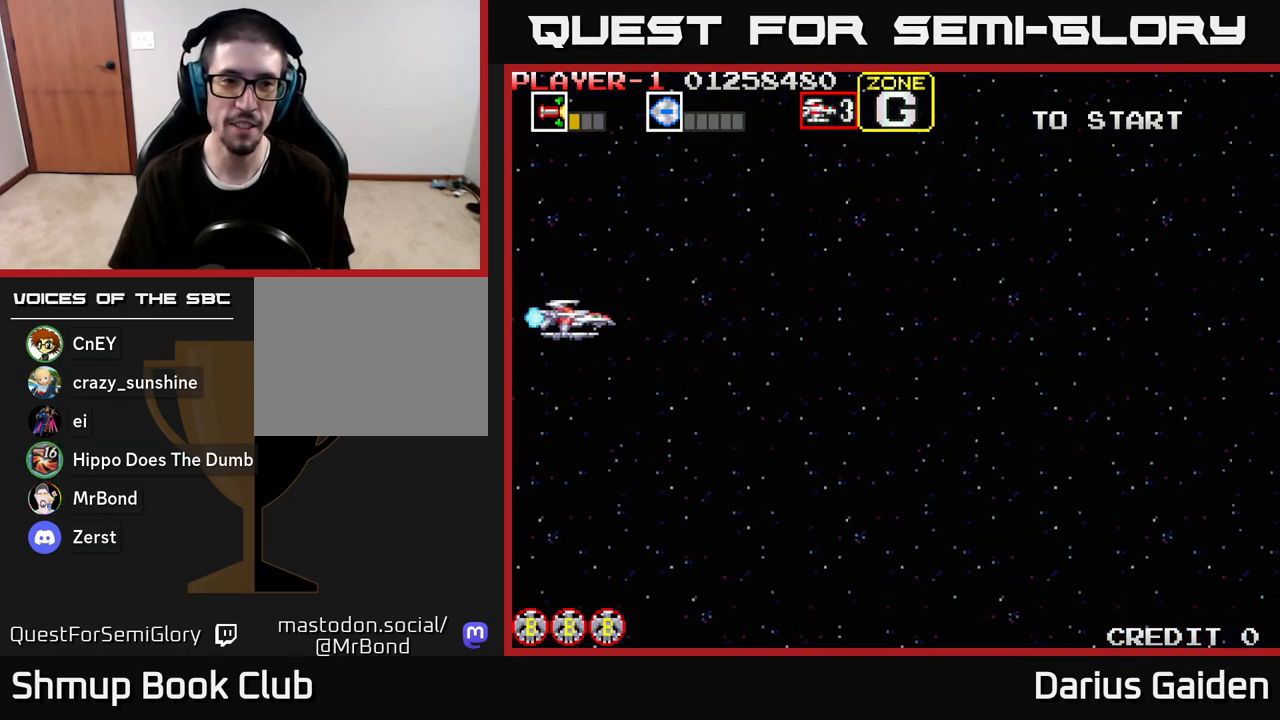
{"buttons": [], "left_stick": "center", "right_stick": "center", "events": [[300, "DPAD_RIGHT", "up"], [333, "DPAD_UP", "down"], [500, "DPAD_UP", "up"]]}
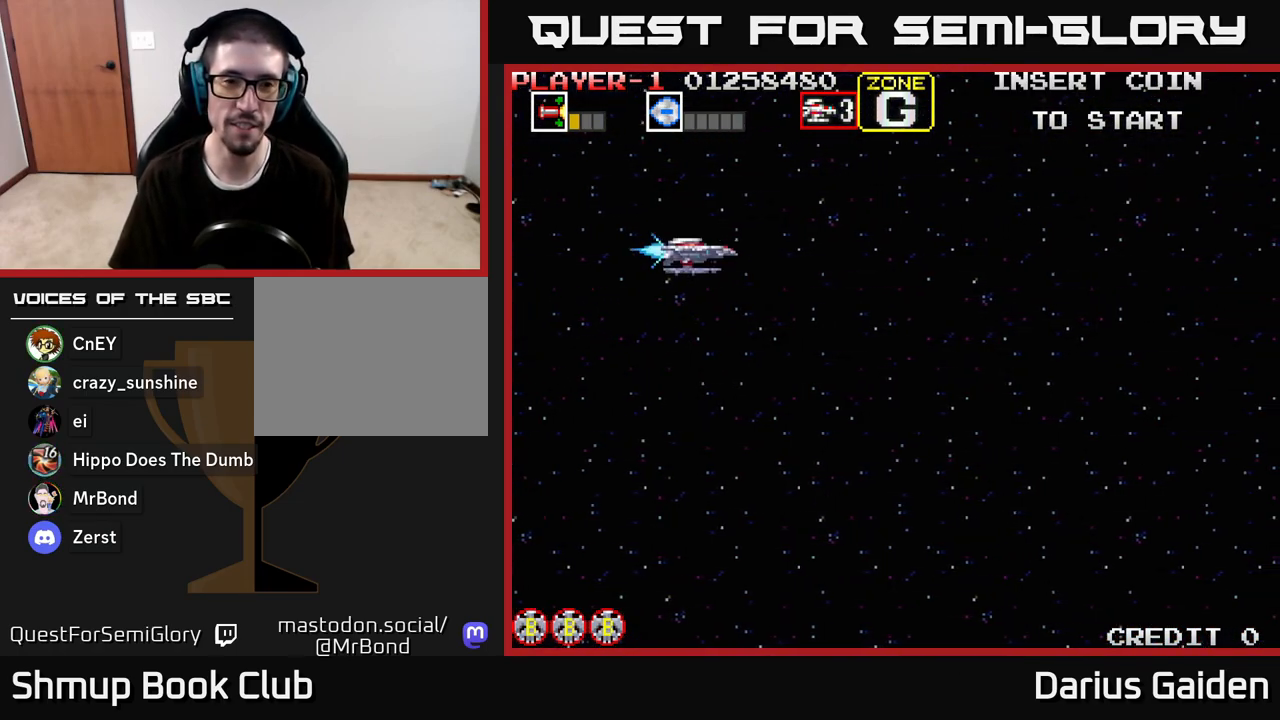
{"buttons": ["R2", "DPAD_DOWN"], "left_stick": "center", "right_stick": "center", "events": [[100, "R2", "down"], [117, "DPAD_DOWN", "down"]]}
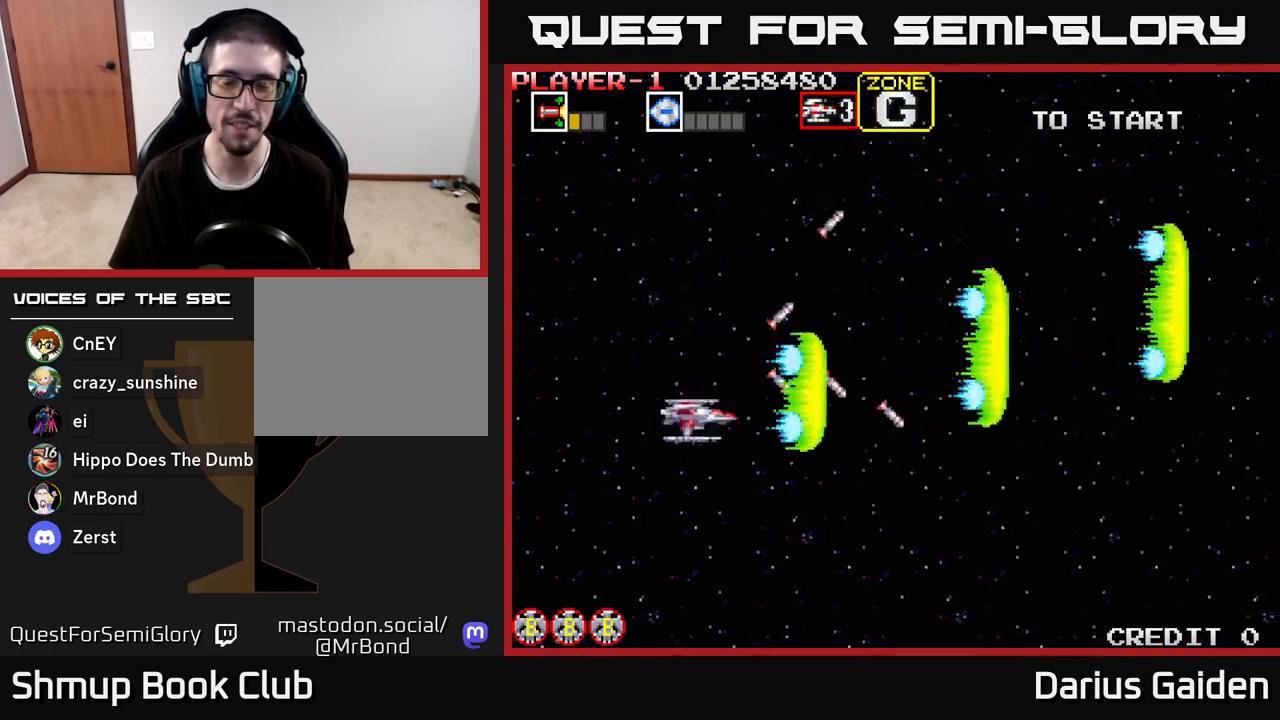
{"buttons": ["R2", "DPAD_UP"], "left_stick": "center", "right_stick": "center", "events": [[183, "DPAD_DOWN", "up"], [233, "DPAD_UP", "down"]]}
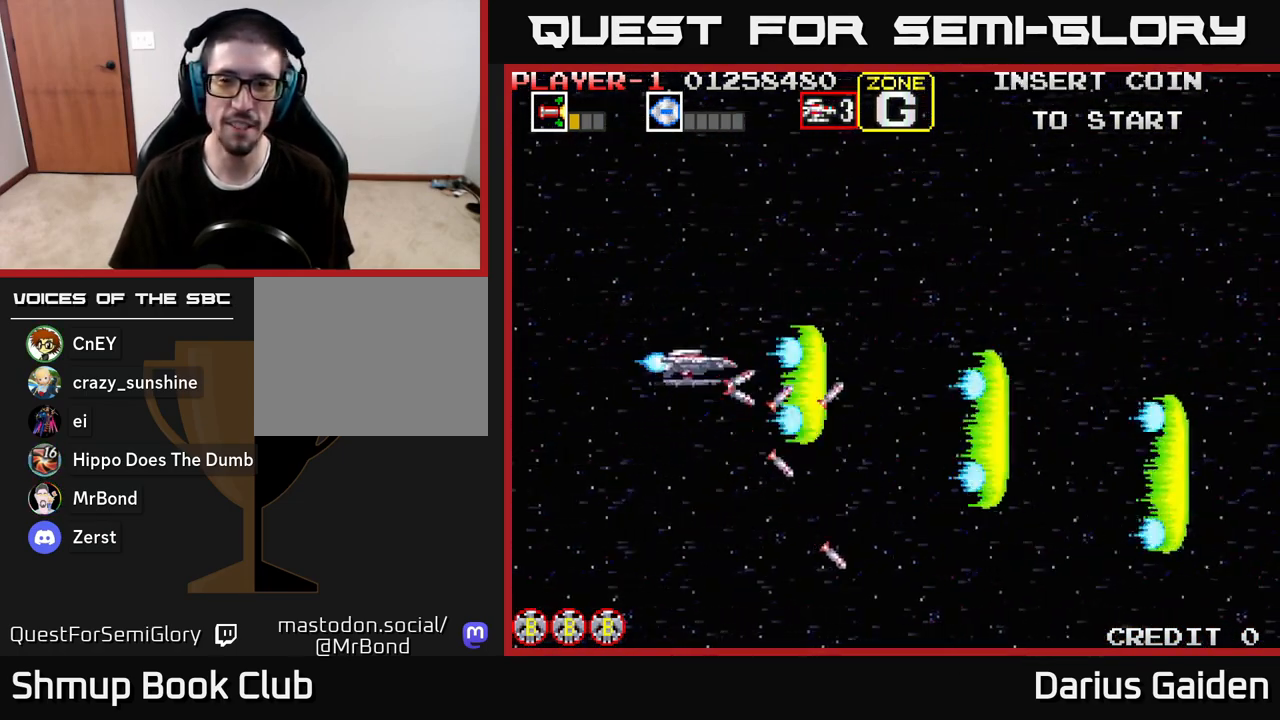
{"buttons": ["R2", "DPAD_DOWN"], "left_stick": "center", "right_stick": "center", "events": [[417, "DPAD_UP", "up"], [500, "DPAD_DOWN", "down"]]}
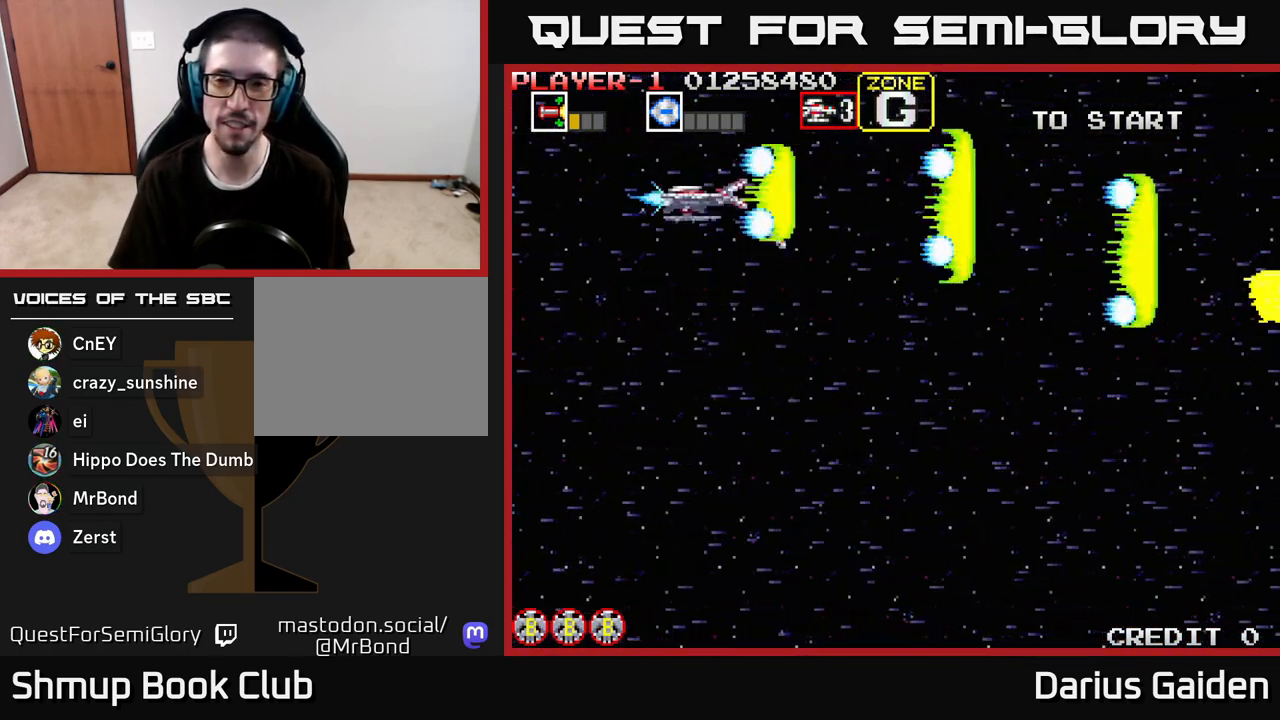
{"buttons": ["R2", "DPAD_DOWN"], "left_stick": "center", "right_stick": "center", "events": []}
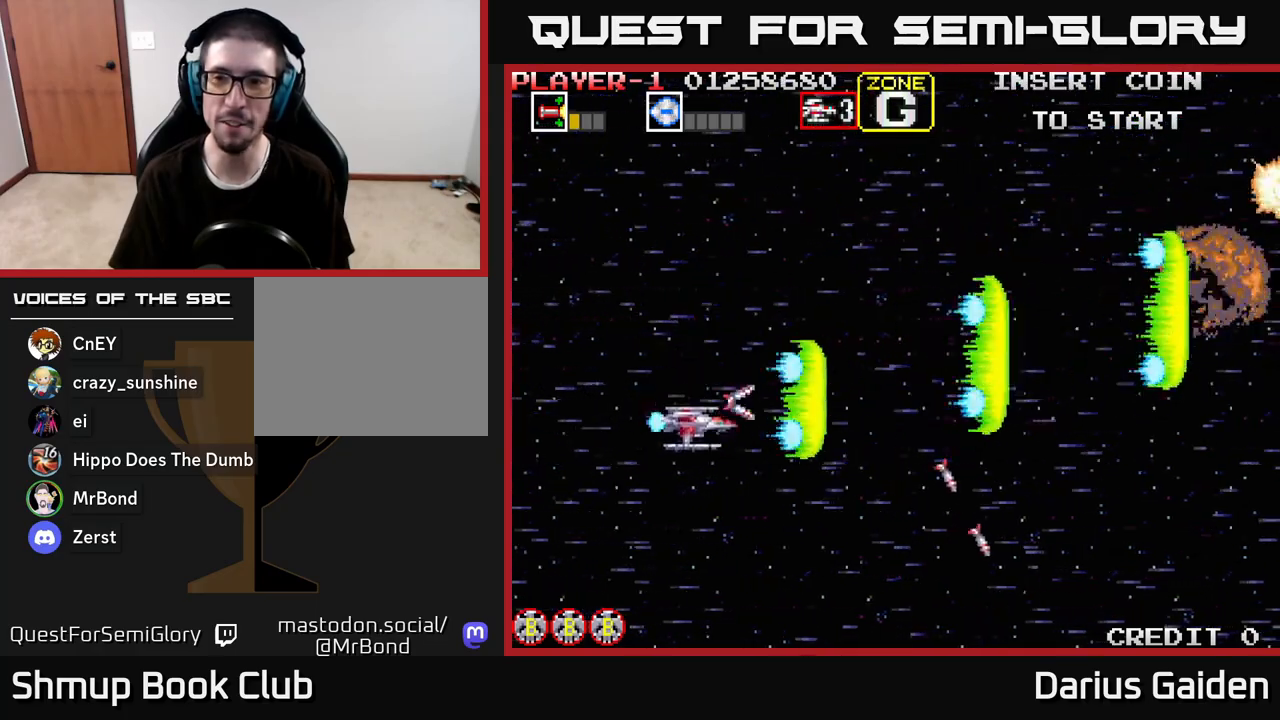
{"buttons": ["R2", "DPAD_UP"], "left_stick": "center", "right_stick": "center", "events": [[33, "DPAD_DOWN", "up"], [133, "DPAD_UP", "down"]]}
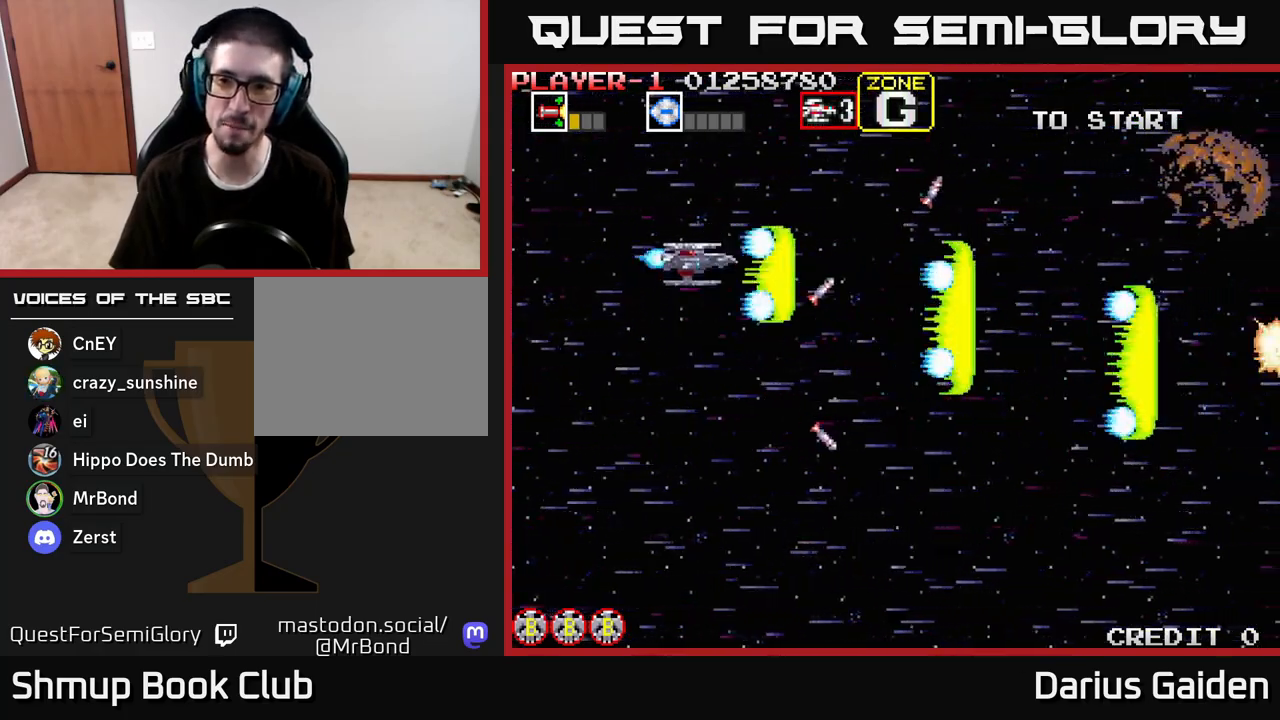
{"buttons": ["R2", "DPAD_DOWN"], "left_stick": "center", "right_stick": "center", "events": [[183, "DPAD_RIGHT", "down"], [183, "DPAD_UP", "up"], [267, "DPAD_DOWN", "down"], [333, "DPAD_RIGHT", "up"]]}
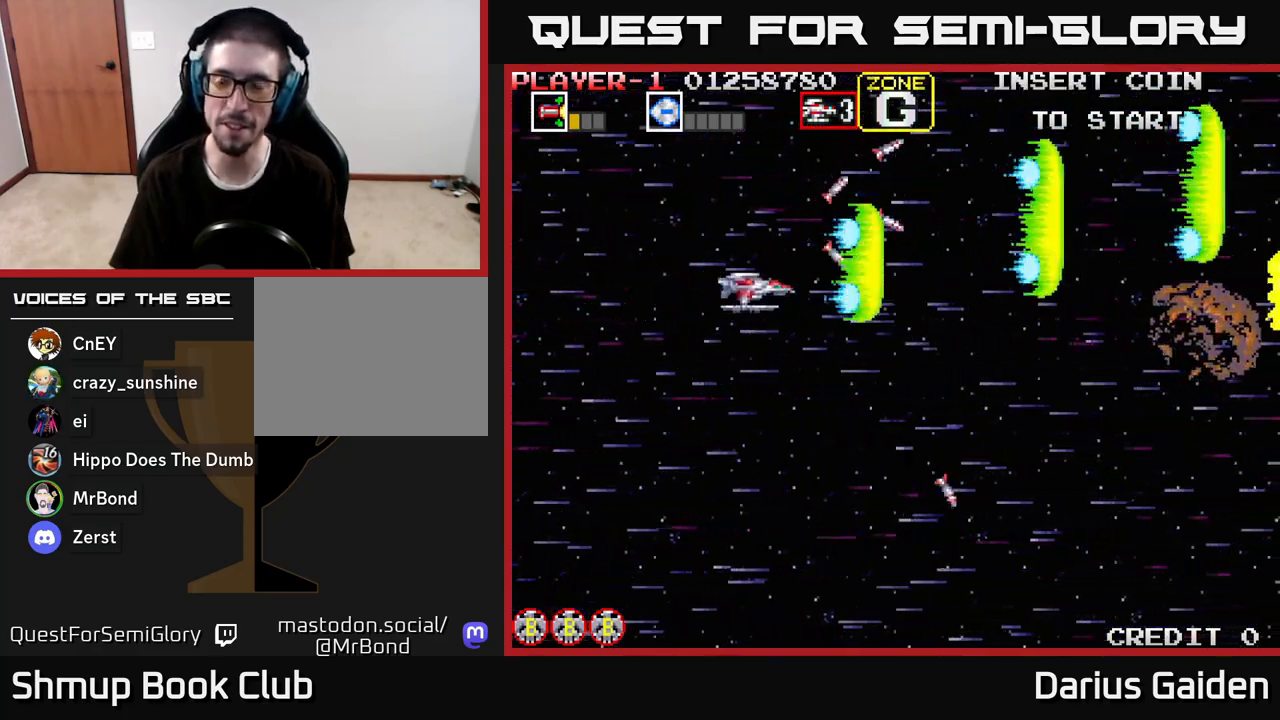
{"buttons": ["R2", "DPAD_DOWN"], "left_stick": "center", "right_stick": "center", "events": []}
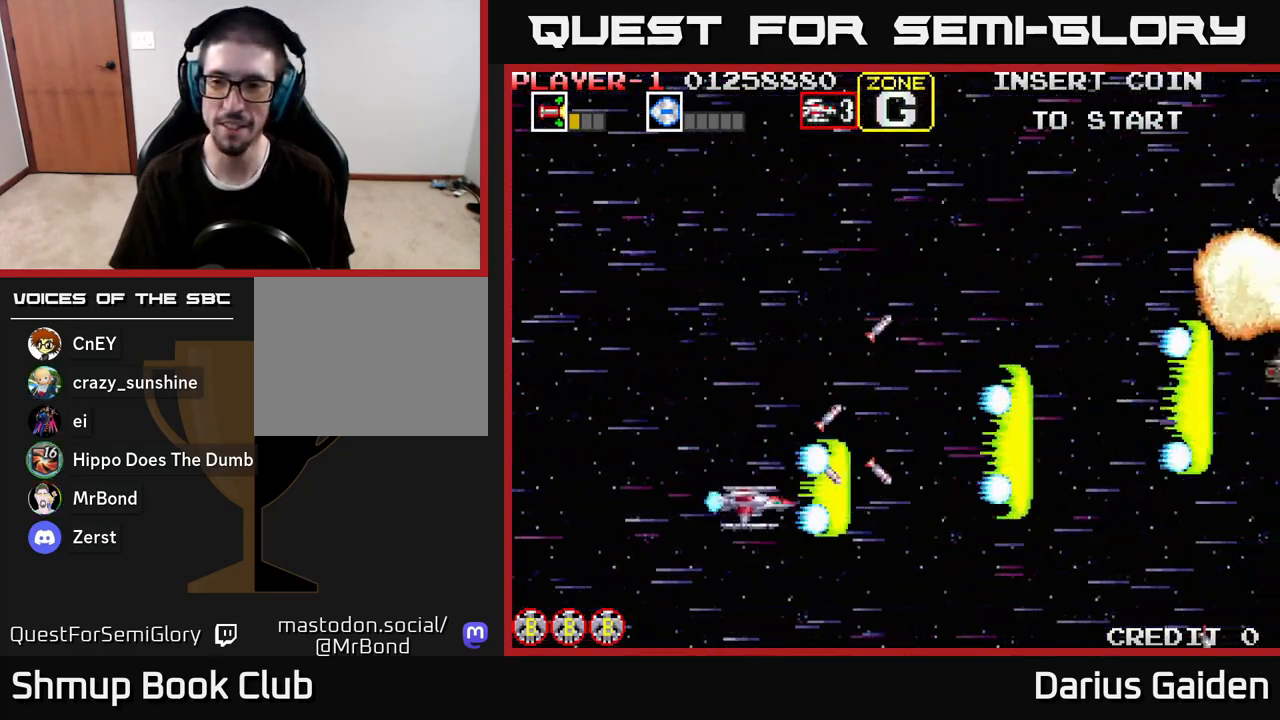
{"buttons": ["R2", "DPAD_UP"], "left_stick": "center", "right_stick": "center", "events": [[17, "DPAD_DOWN", "up"], [50, "DPAD_UP", "down"]]}
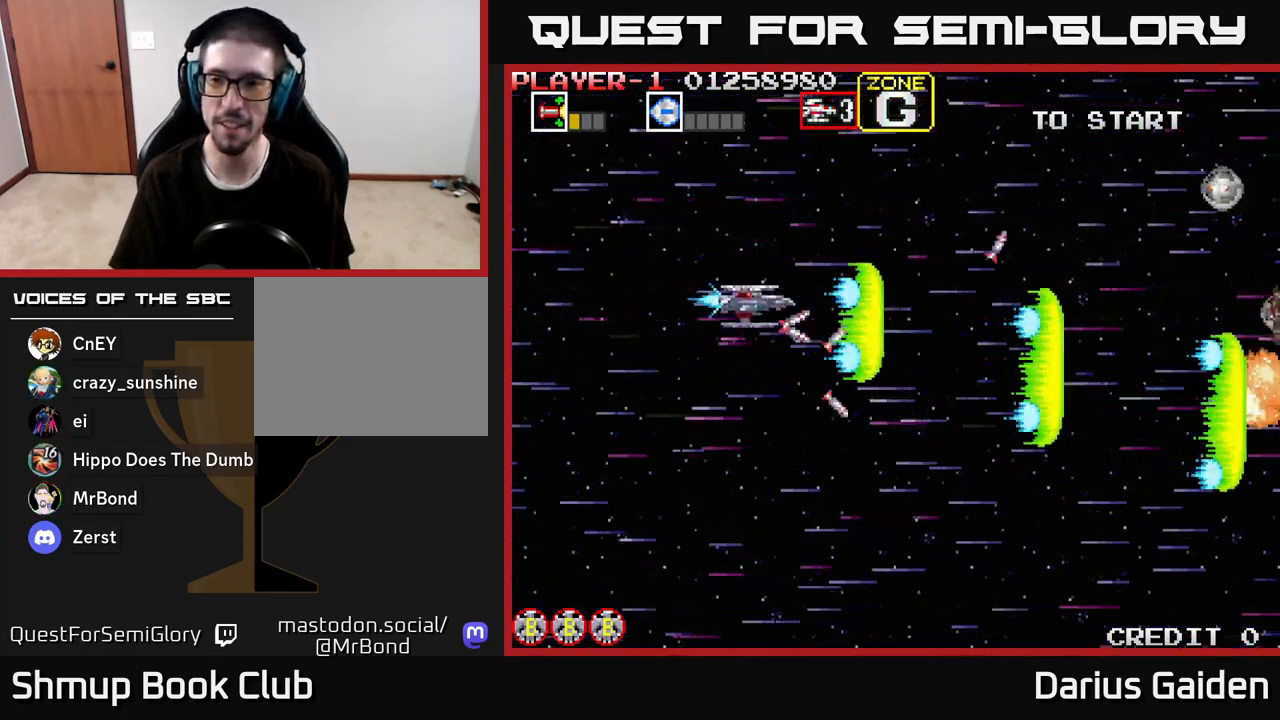
{"buttons": ["R2", "DPAD_RIGHT"], "left_stick": "center", "right_stick": "center", "events": [[150, "DPAD_RIGHT", "down"], [300, "DPAD_UP", "up"]]}
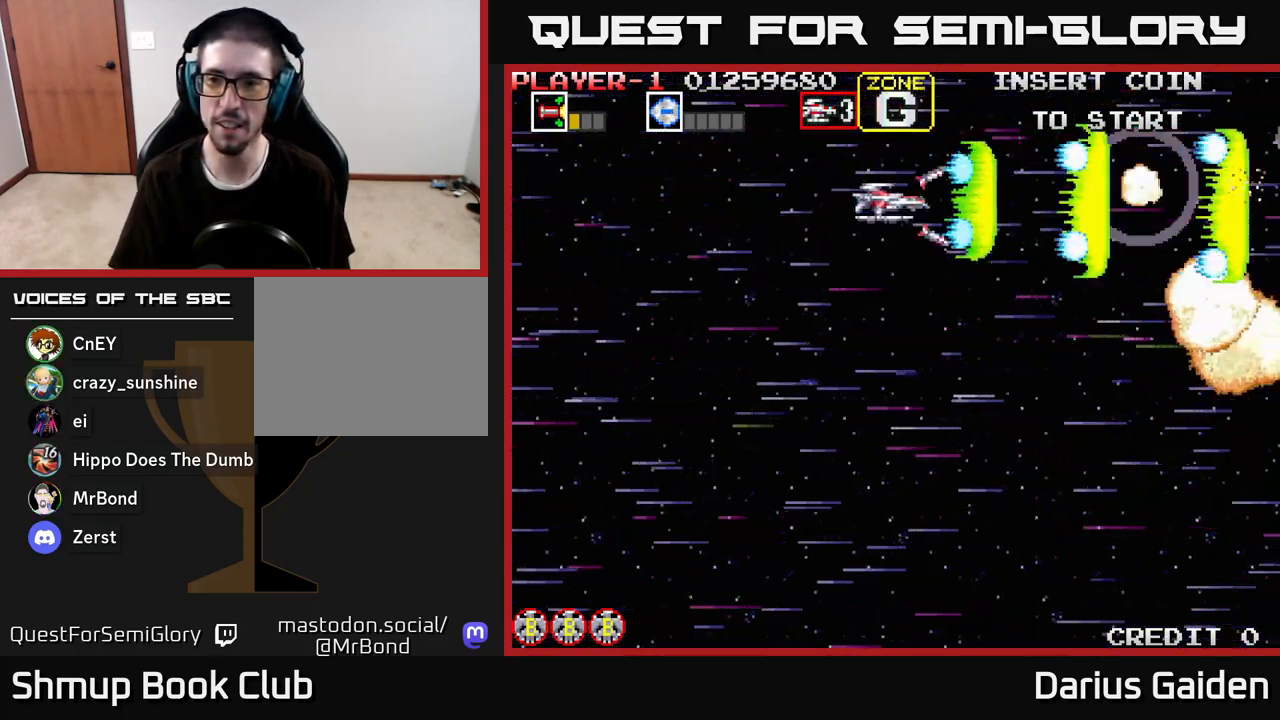
{"buttons": ["R2", "DPAD_DOWN"], "left_stick": "center", "right_stick": "center", "events": [[17, "DPAD_DOWN", "down"], [50, "DPAD_RIGHT", "up"], [100, "DPAD_LEFT", "down"], [167, "DPAD_LEFT", "up"]]}
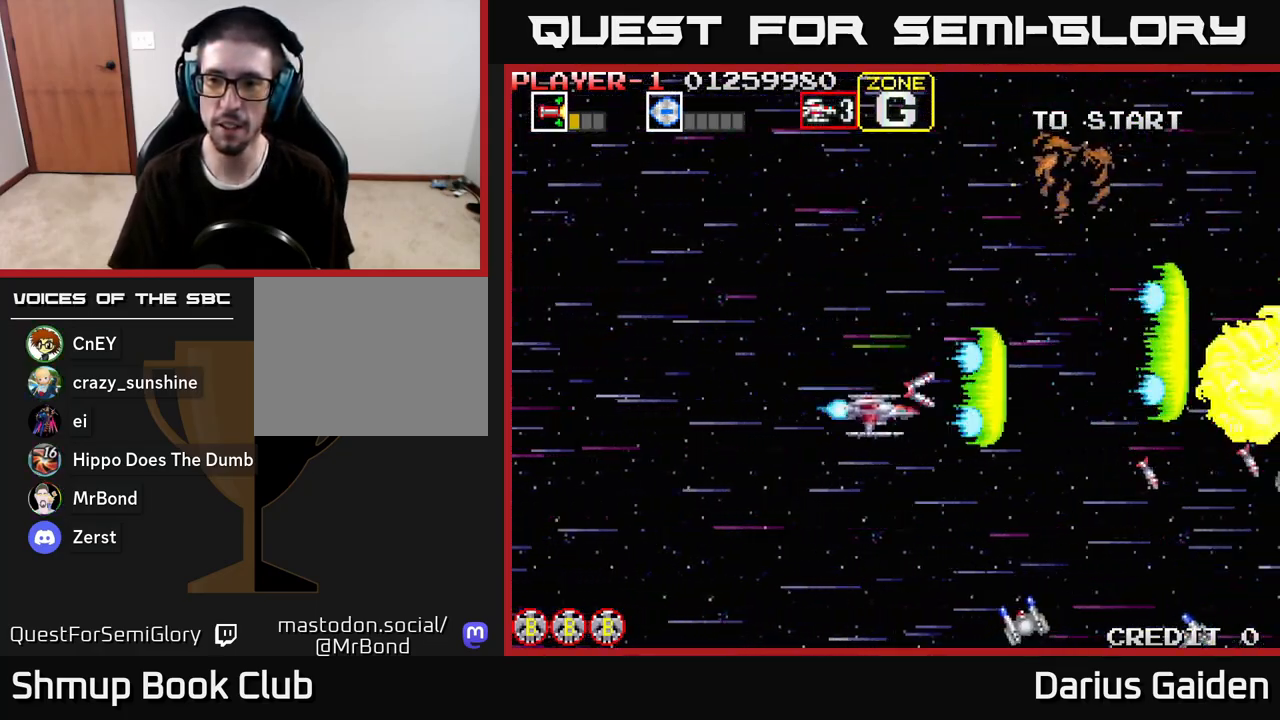
{"buttons": ["R2", "DPAD_LEFT"], "left_stick": "center", "right_stick": "center", "events": [[167, "DPAD_DOWN", "up"], [200, "DPAD_UP", "down"], [300, "DPAD_LEFT", "down"], [483, "DPAD_UP", "up"]]}
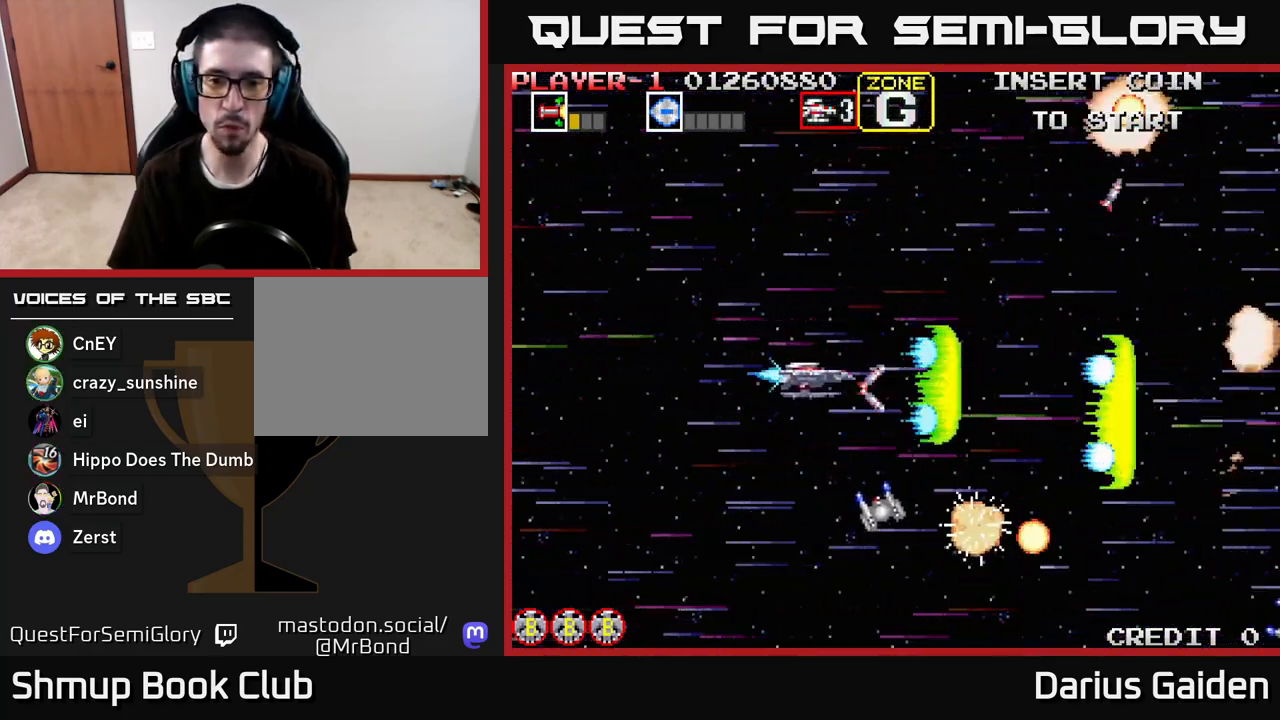
{"buttons": ["R2", "DPAD_DOWN", "DPAD_LEFT"], "left_stick": "center", "right_stick": "center", "events": [[150, "DPAD_DOWN", "down"]]}
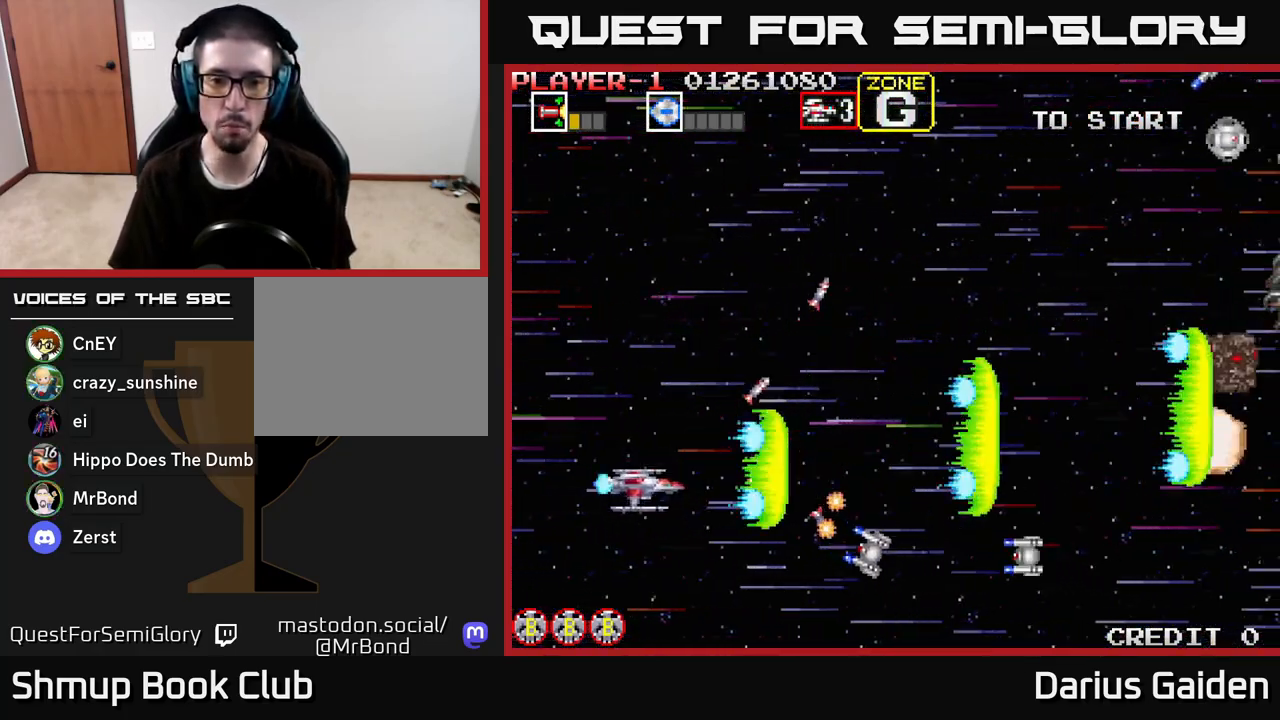
{"buttons": ["R2", "DPAD_UP"], "left_stick": "center", "right_stick": "center", "events": [[83, "DPAD_LEFT", "up"], [167, "DPAD_DOWN", "up"], [167, "DPAD_LEFT", "down"], [183, "DPAD_UP", "down"], [450, "DPAD_LEFT", "up"]]}
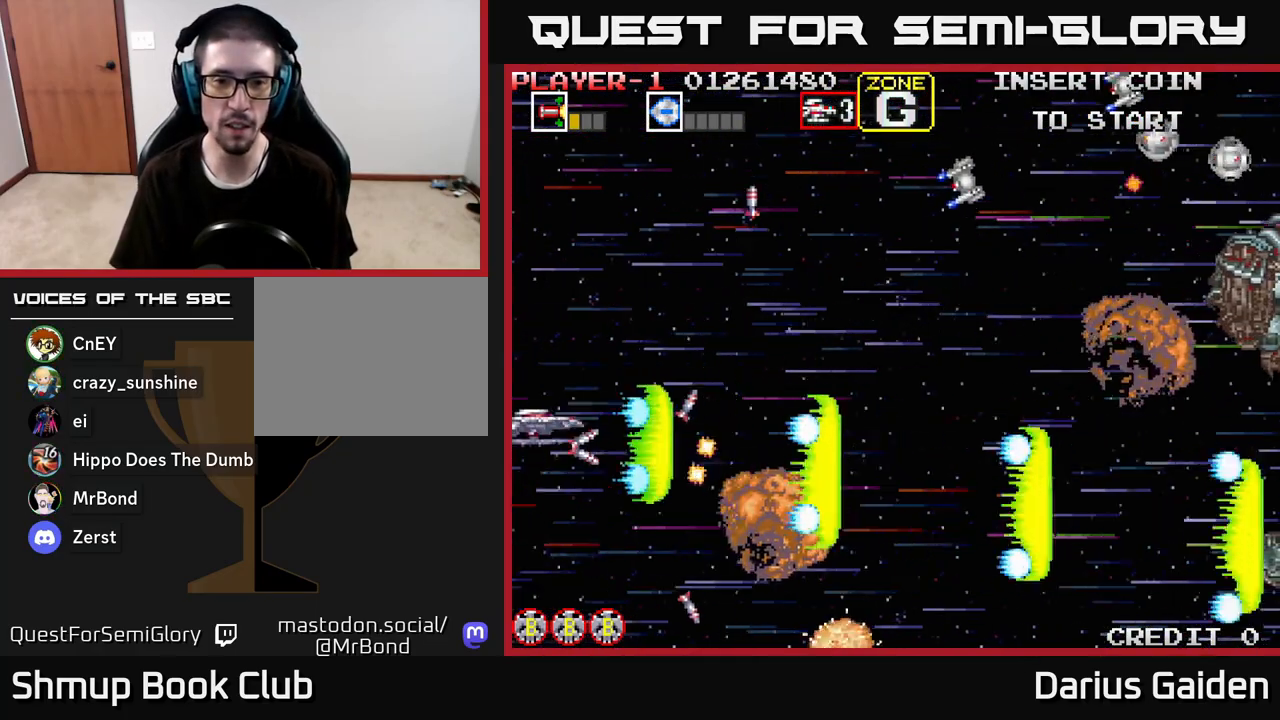
{"buttons": ["R2", "DPAD_UP"], "left_stick": "center", "right_stick": "center", "events": [[233, "DPAD_RIGHT", "down"], [367, "DPAD_RIGHT", "up"]]}
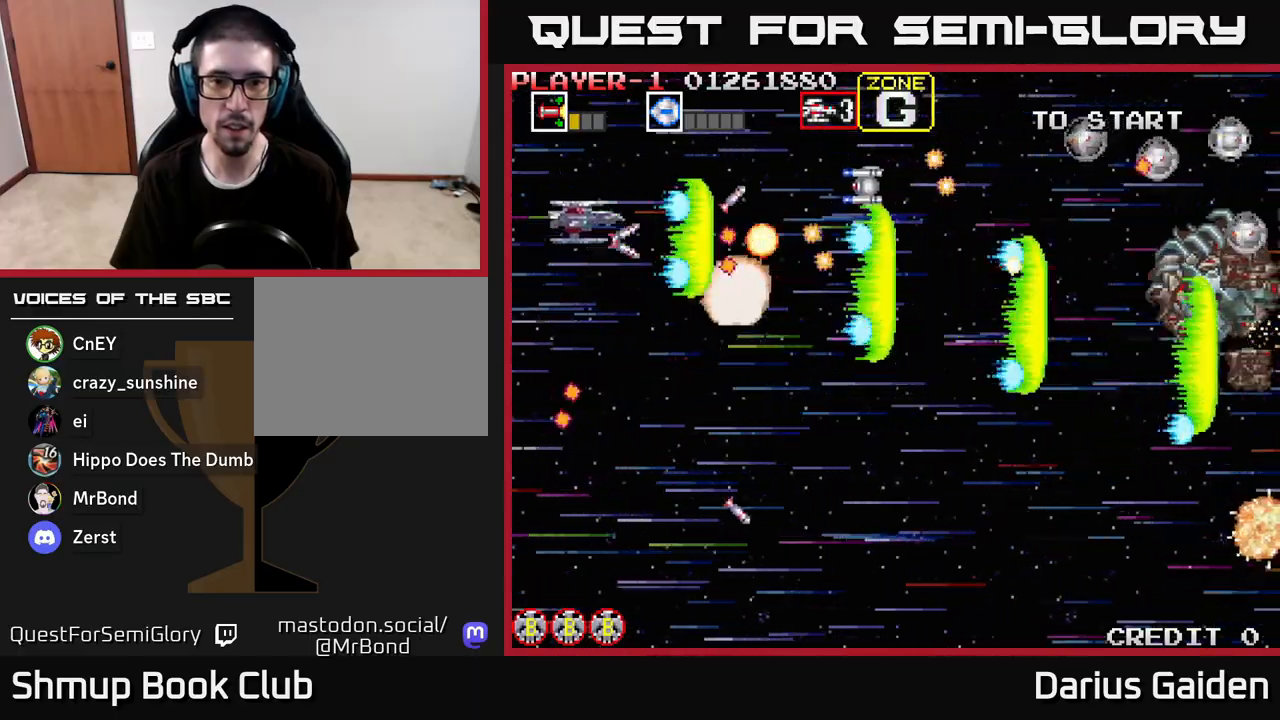
{"buttons": ["R2", "DPAD_DOWN", "DPAD_LEFT"], "left_stick": "center", "right_stick": "center", "events": [[133, "DPAD_LEFT", "down"], [150, "DPAD_UP", "up"], [217, "DPAD_DOWN", "down"], [233, "DPAD_LEFT", "up"], [350, "DPAD_LEFT", "down"], [417, "DPAD_DOWN", "up"], [433, "DPAD_DOWN", "down"]]}
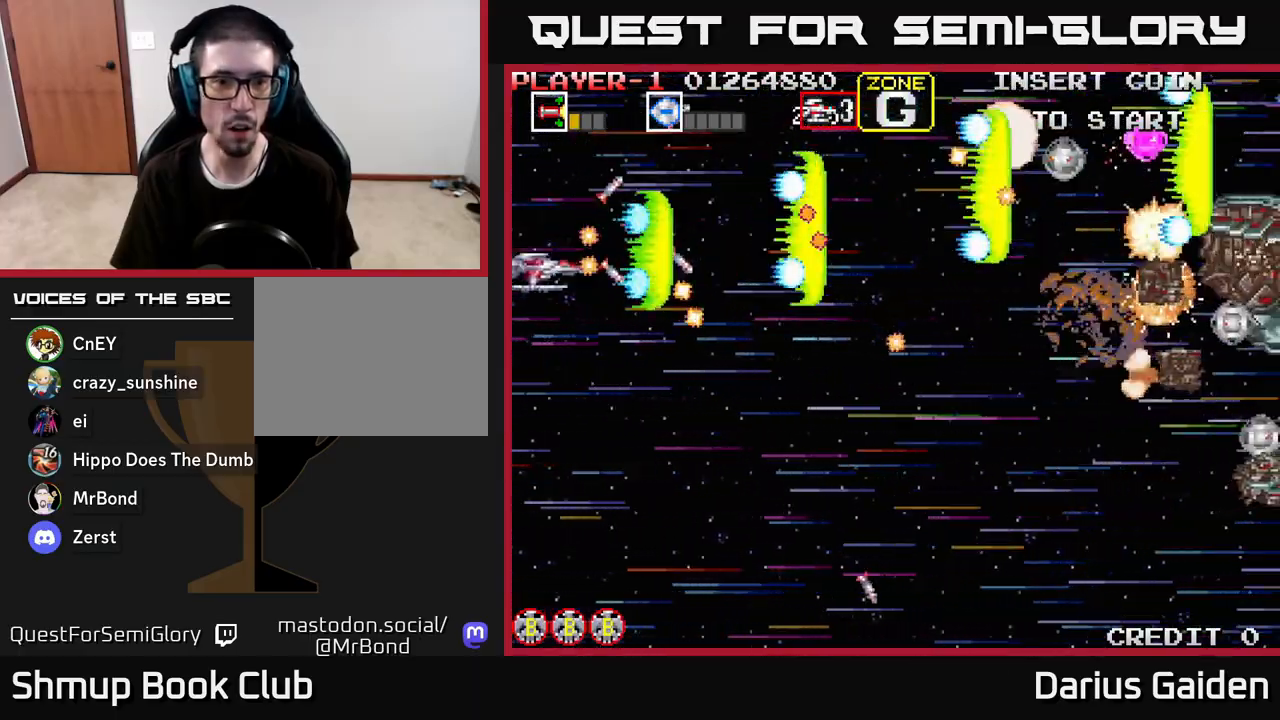
{"buttons": ["R2", "DPAD_DOWN", "DPAD_RIGHT"], "left_stick": "center", "right_stick": "center", "events": [[150, "DPAD_LEFT", "up"], [500, "DPAD_RIGHT", "down"]]}
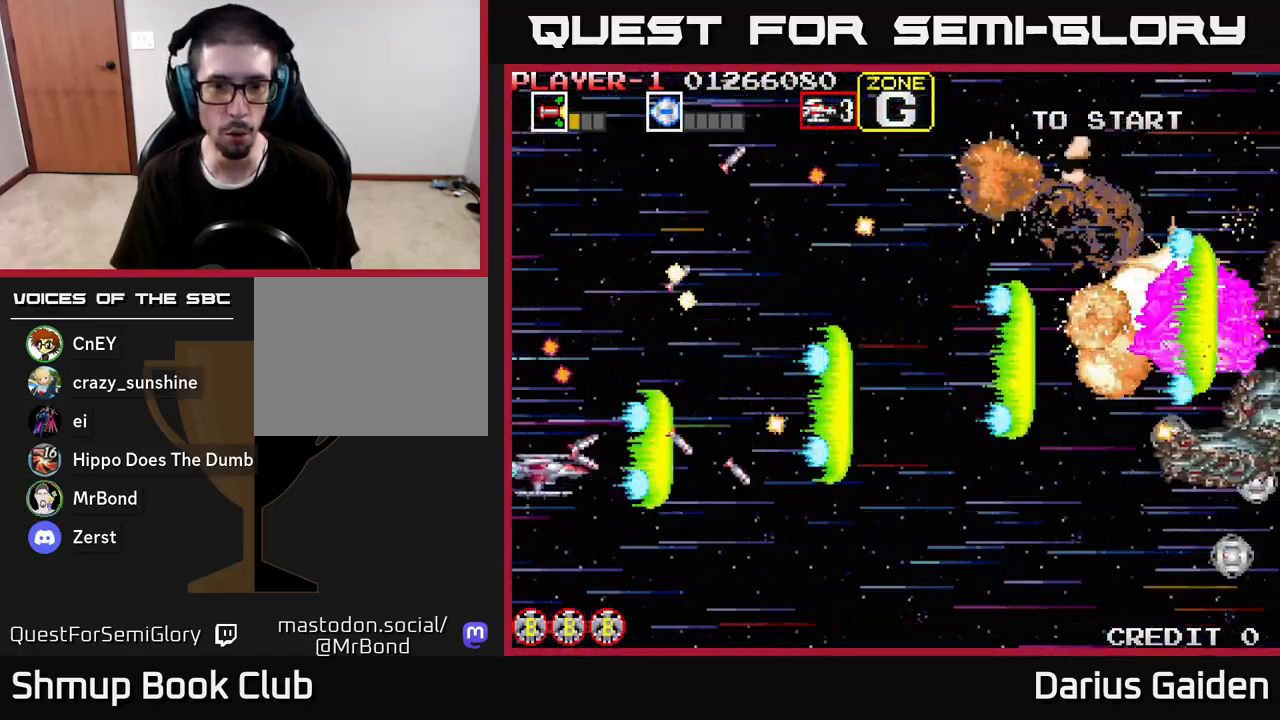
{"buttons": ["R2", "DPAD_RIGHT"], "left_stick": "center", "right_stick": "center", "events": [[383, "DPAD_DOWN", "up"]]}
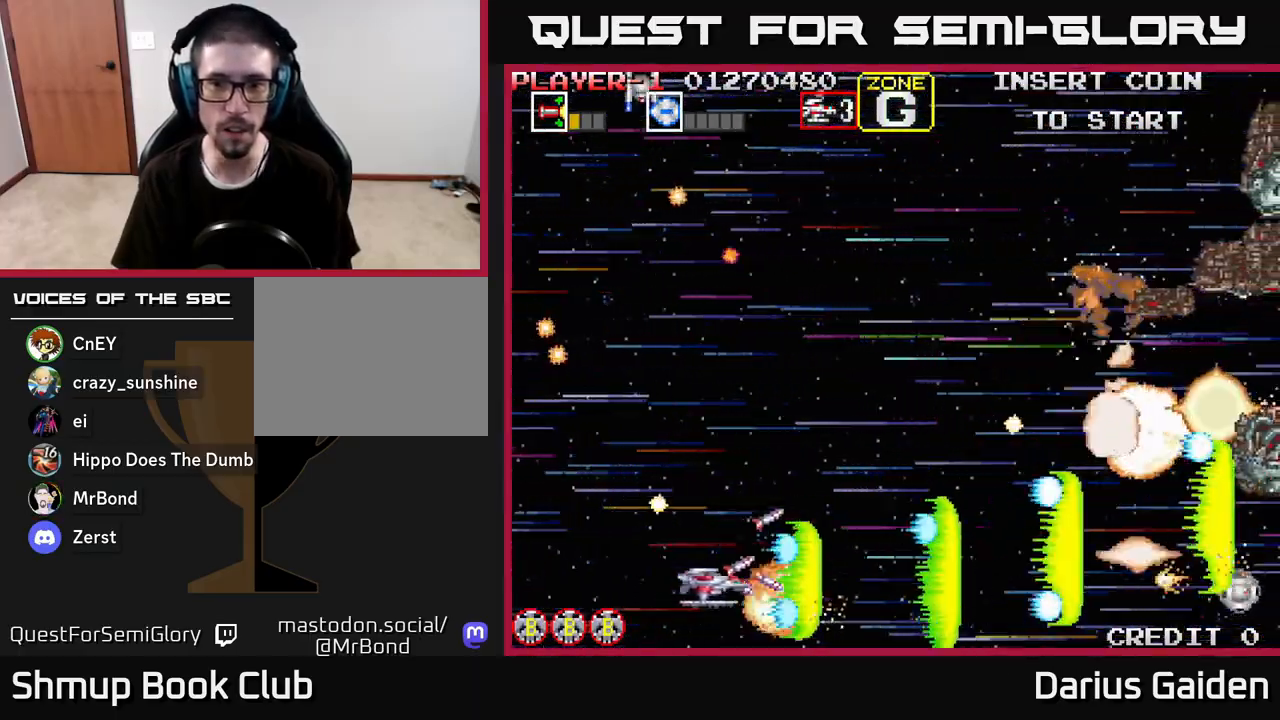
{"buttons": ["R2", "DPAD_UP", "DPAD_LEFT"], "left_stick": "center", "right_stick": "center", "events": [[17, "DPAD_UP", "down"], [83, "DPAD_RIGHT", "up"], [267, "DPAD_LEFT", "down"]]}
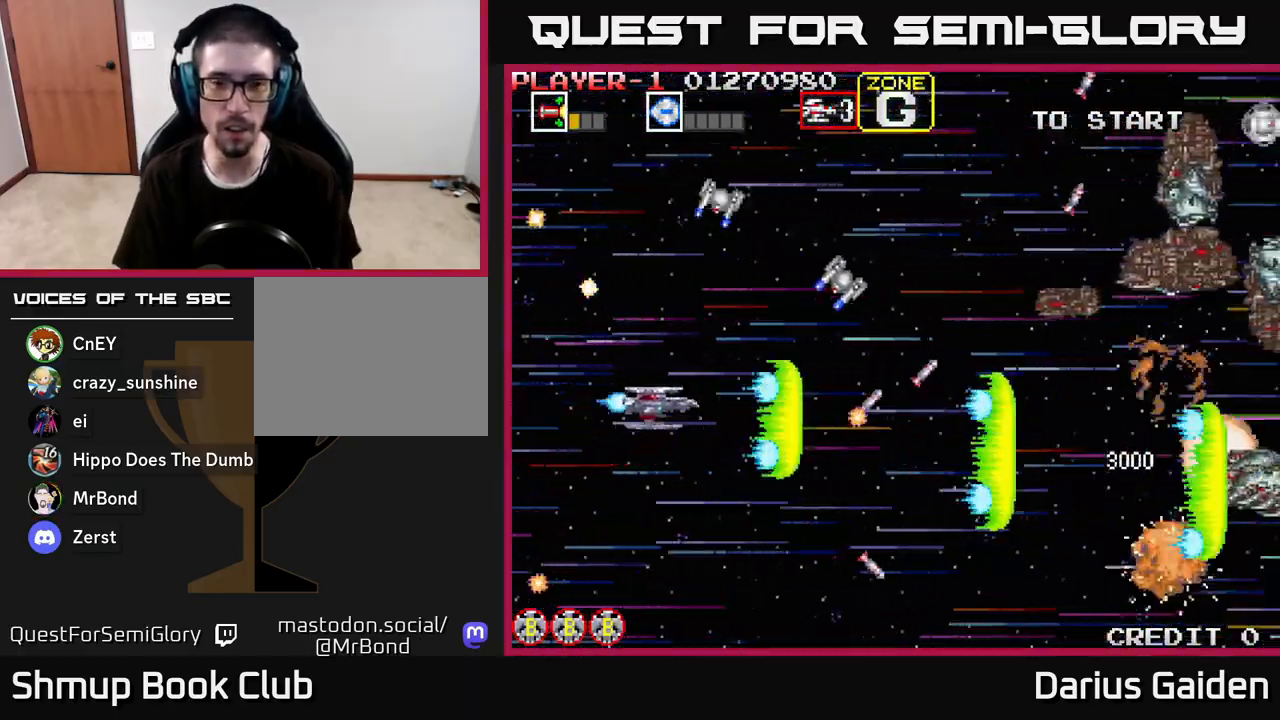
{"buttons": ["R2", "DPAD_UP"], "left_stick": "center", "right_stick": "center", "events": [[117, "DPAD_LEFT", "up"], [267, "DPAD_LEFT", "down"], [383, "DPAD_LEFT", "up"], [400, "DPAD_UP", "up"], [417, "DPAD_RIGHT", "down"], [467, "DPAD_UP", "down"], [483, "DPAD_RIGHT", "up"]]}
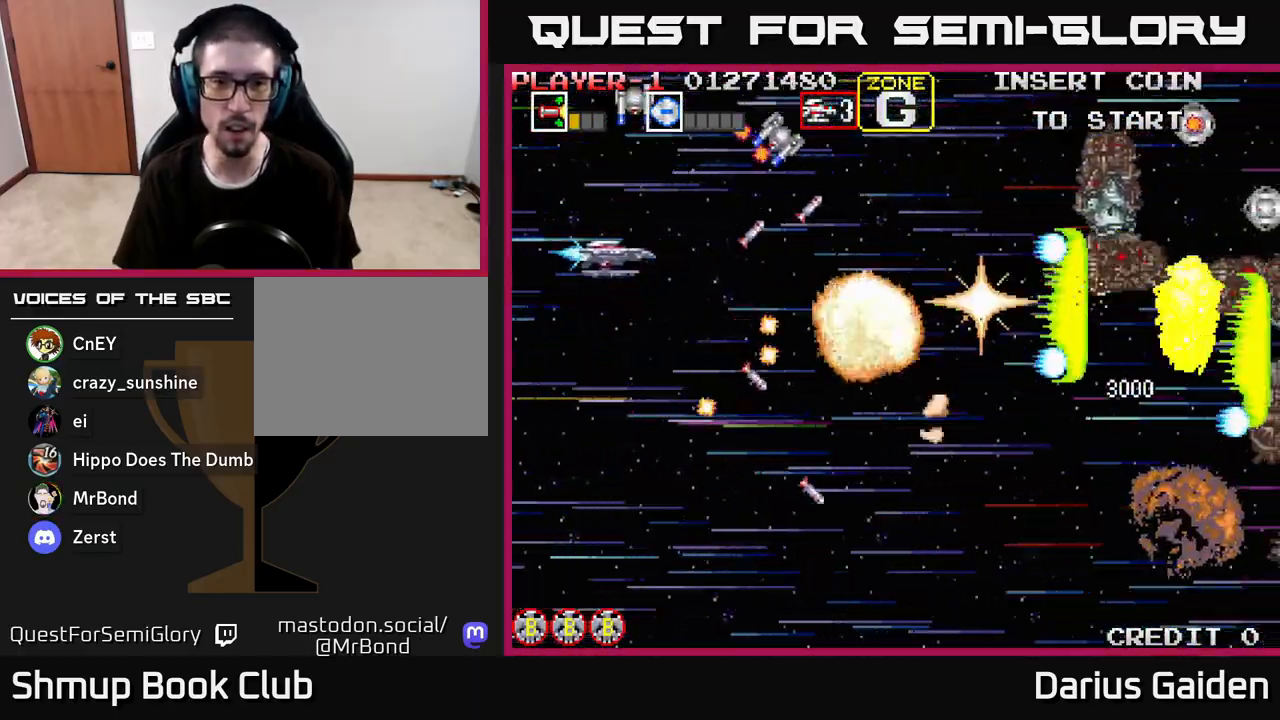
{"buttons": ["R2", "DPAD_UP"], "left_stick": "center", "right_stick": "center", "events": [[83, "DPAD_LEFT", "down"], [150, "DPAD_LEFT", "up"], [150, "DPAD_UP", "up"], [200, "DPAD_DOWN", "down"], [267, "DPAD_DOWN", "up"], [283, "DPAD_LEFT", "down"], [483, "DPAD_UP", "down"], [500, "DPAD_LEFT", "up"]]}
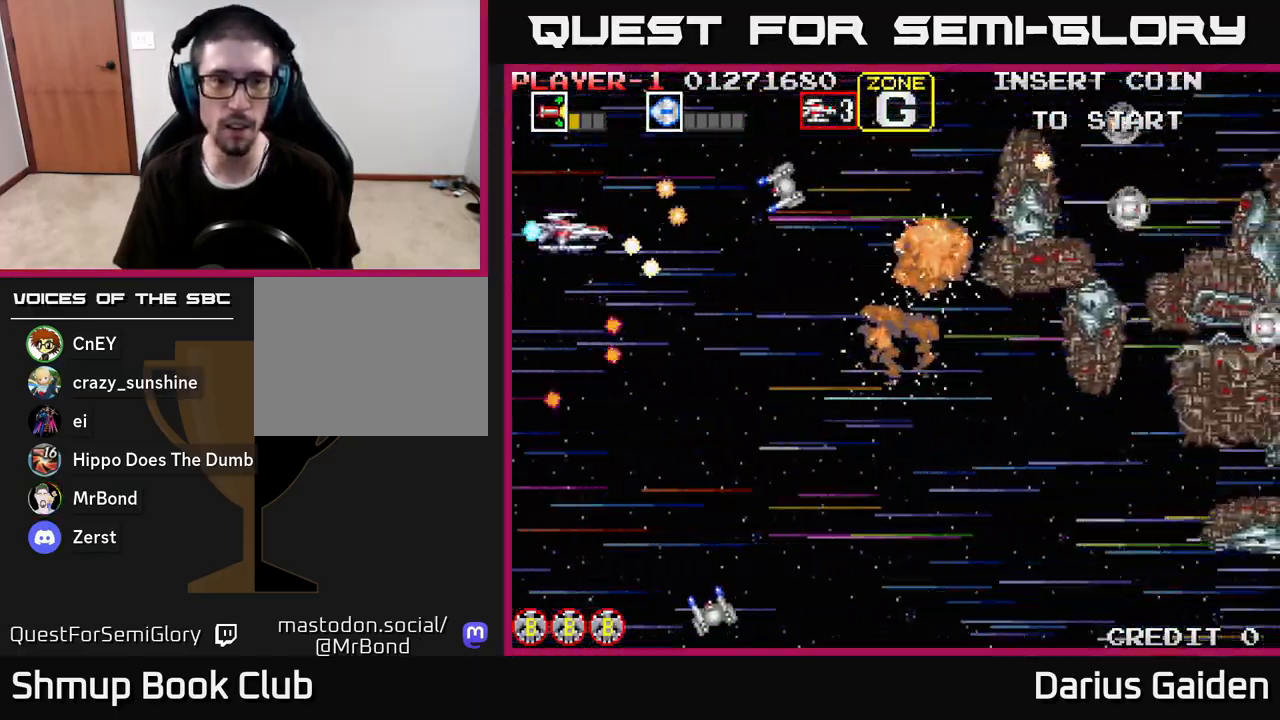
{"buttons": [], "left_stick": "center", "right_stick": "center", "events": [[167, "R2", "up"], [383, "DPAD_UP", "up"]]}
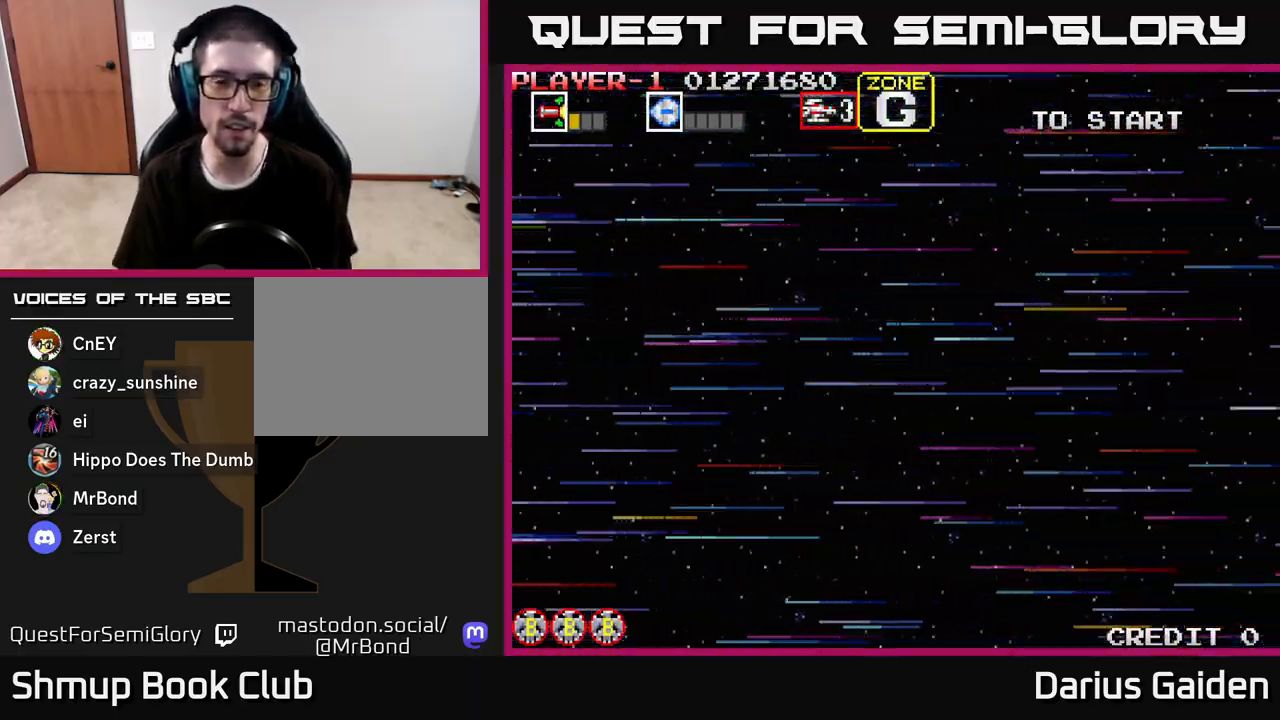
{"buttons": [], "left_stick": "center", "right_stick": "center", "events": []}
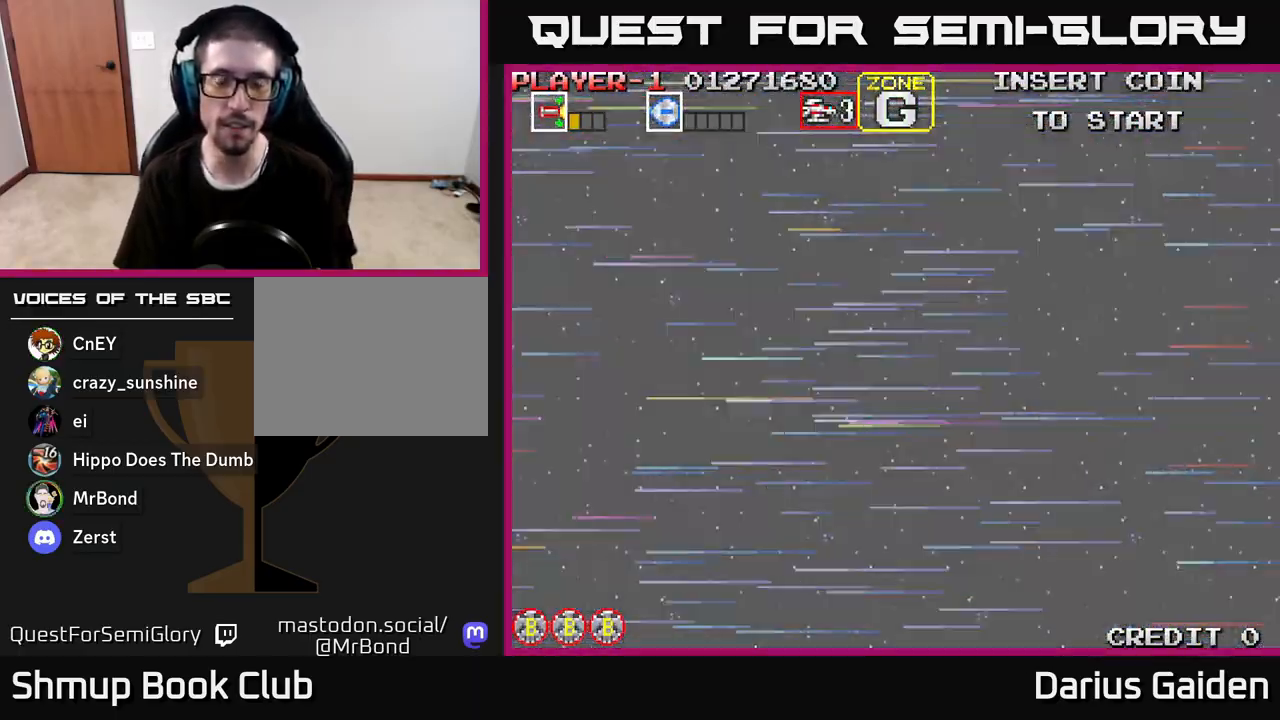
{"buttons": [], "left_stick": "center", "right_stick": "center", "events": []}
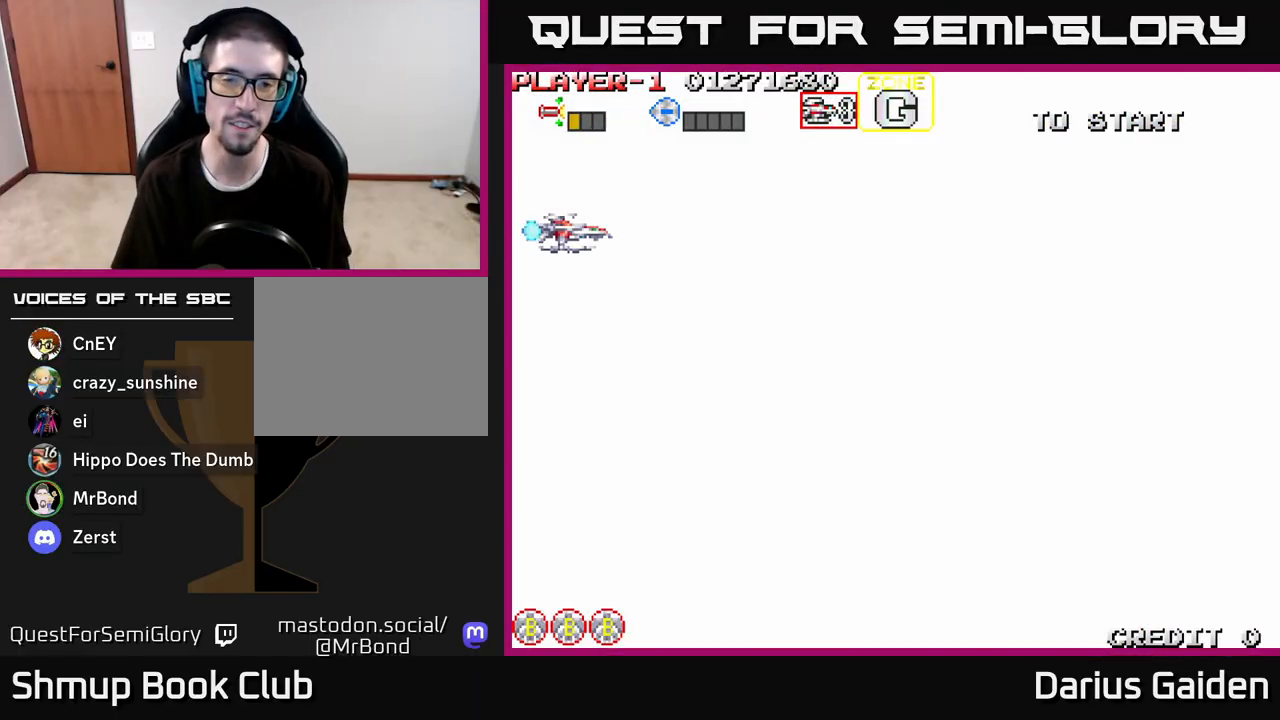
{"buttons": [], "left_stick": "center", "right_stick": "center", "events": []}
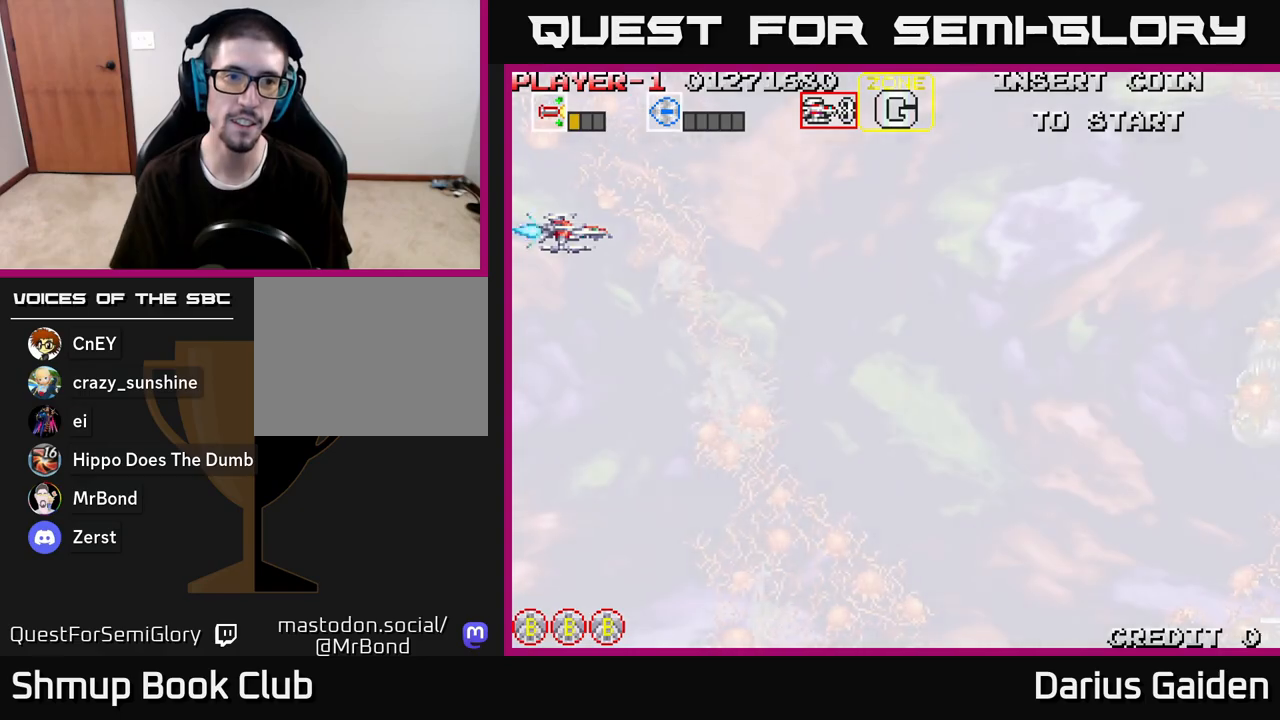
{"buttons": ["R2", "DPAD_DOWN", "DPAD_RIGHT"], "left_stick": "center", "right_stick": "center", "events": [[100, "R2", "down"], [267, "DPAD_DOWN", "down"], [267, "DPAD_RIGHT", "down"]]}
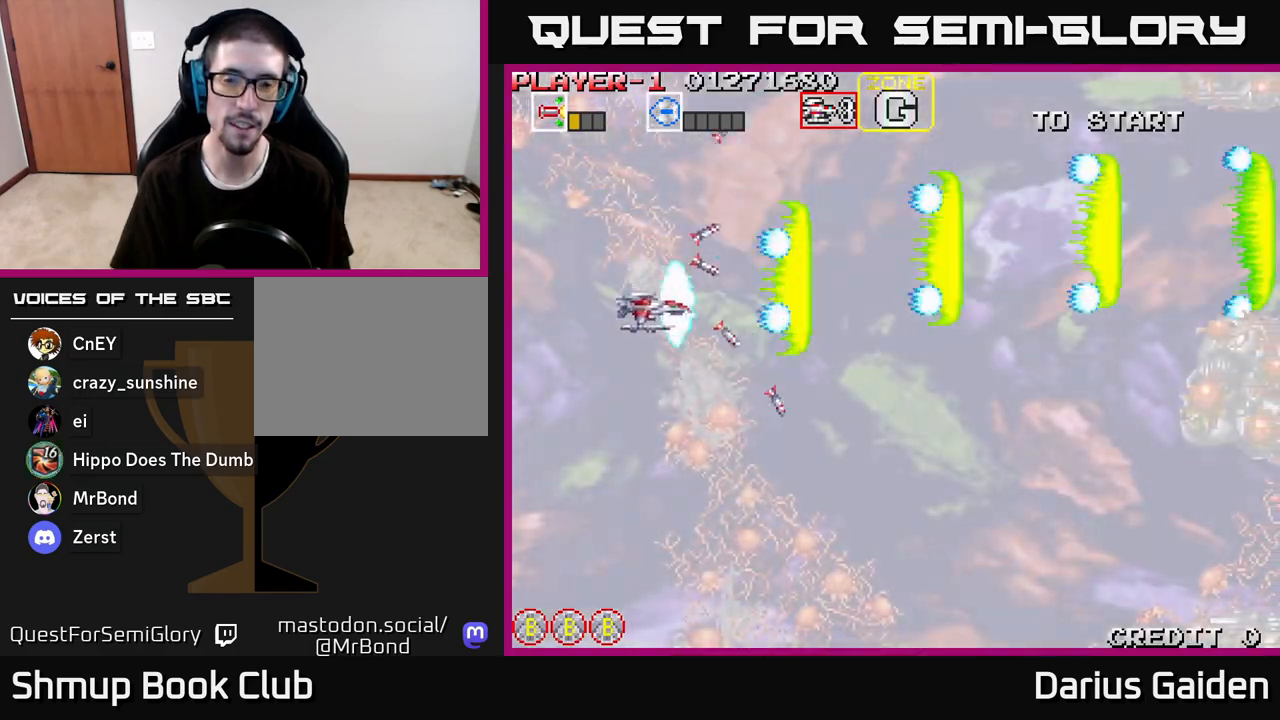
{"buttons": ["R2", "DPAD_RIGHT"], "left_stick": "center", "right_stick": "center", "events": [[467, "DPAD_DOWN", "up"]]}
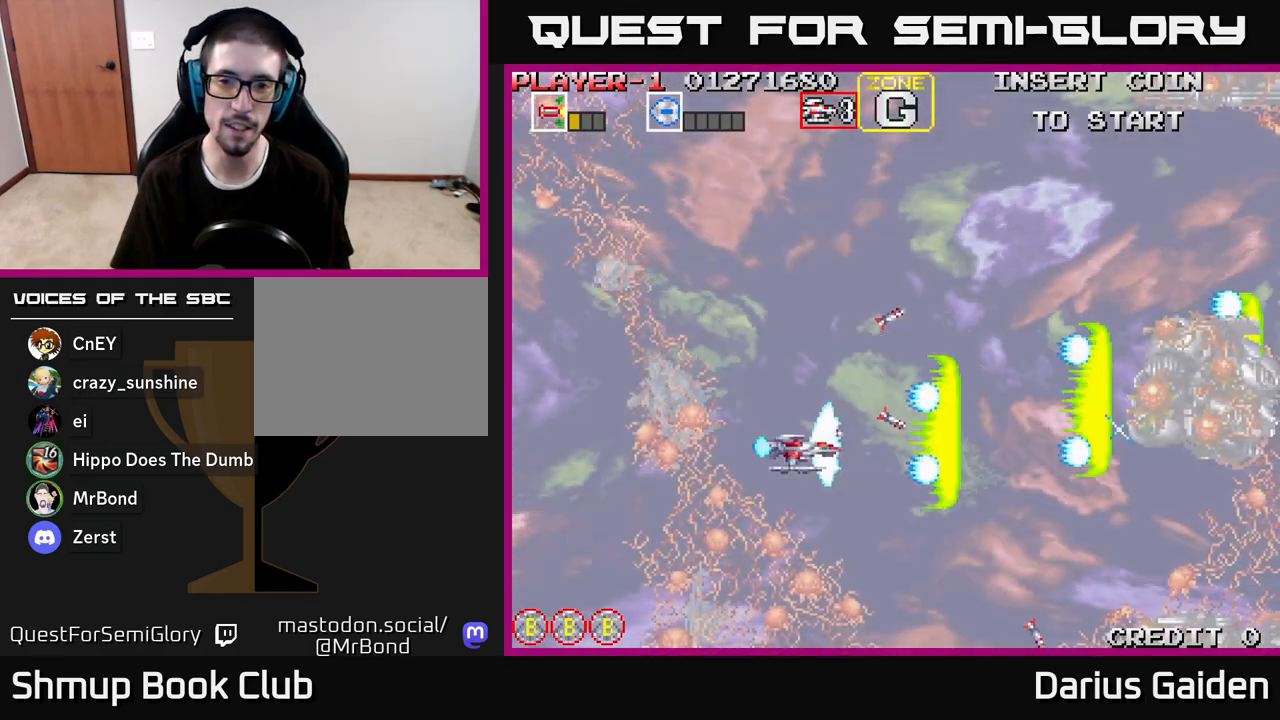
{"buttons": ["R2", "DPAD_UP"], "left_stick": "center", "right_stick": "center", "events": [[33, "DPAD_RIGHT", "up"], [50, "DPAD_UP", "down"]]}
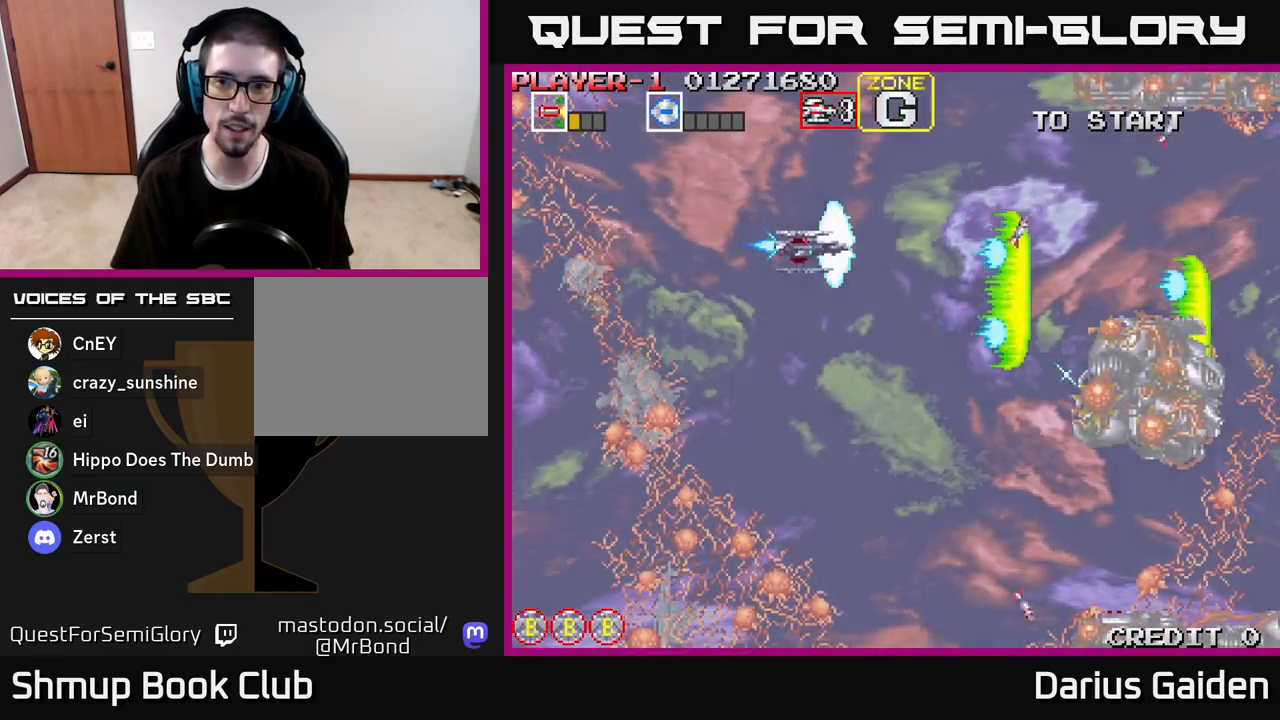
{"buttons": ["R2", "DPAD_LEFT"], "left_stick": "center", "right_stick": "center", "events": [[183, "DPAD_UP", "up"], [400, "DPAD_LEFT", "down"]]}